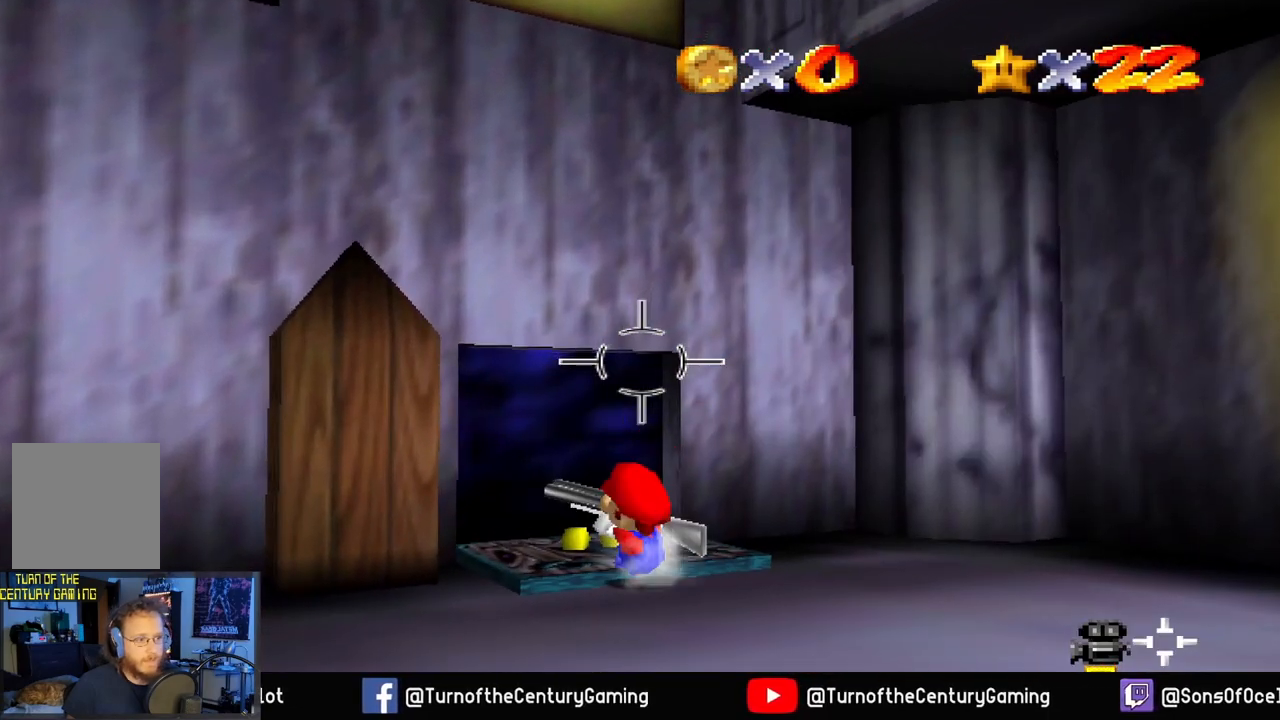
Gameplay with a controller (Xbox layout); each line is a JSON object with the inputs held at the frame after it. "events" lists button and stick changes between this image and that frame as [ms after this image, input, new state], when the widget could be followed in between.
{"buttons": [], "left_stick": "center", "right_stick": "center", "events": []}
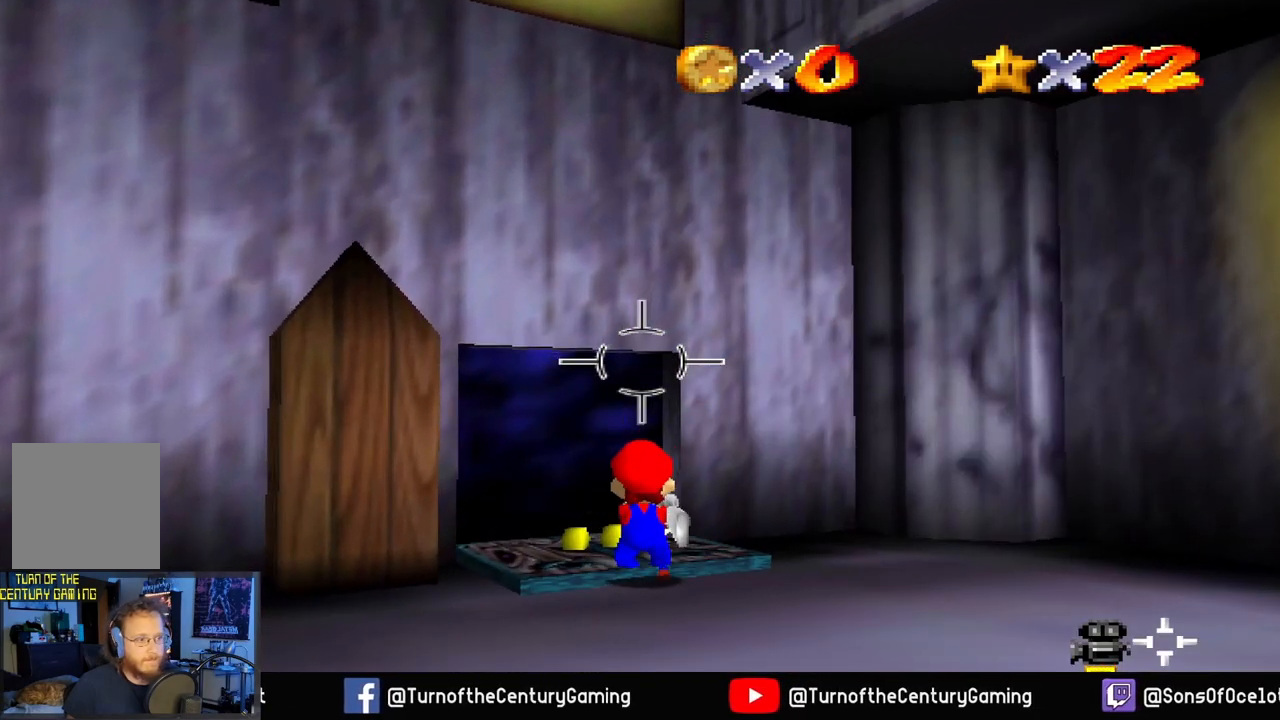
{"buttons": [], "left_stick": "down", "right_stick": "center", "events": [[67, "left_stick", "down"]]}
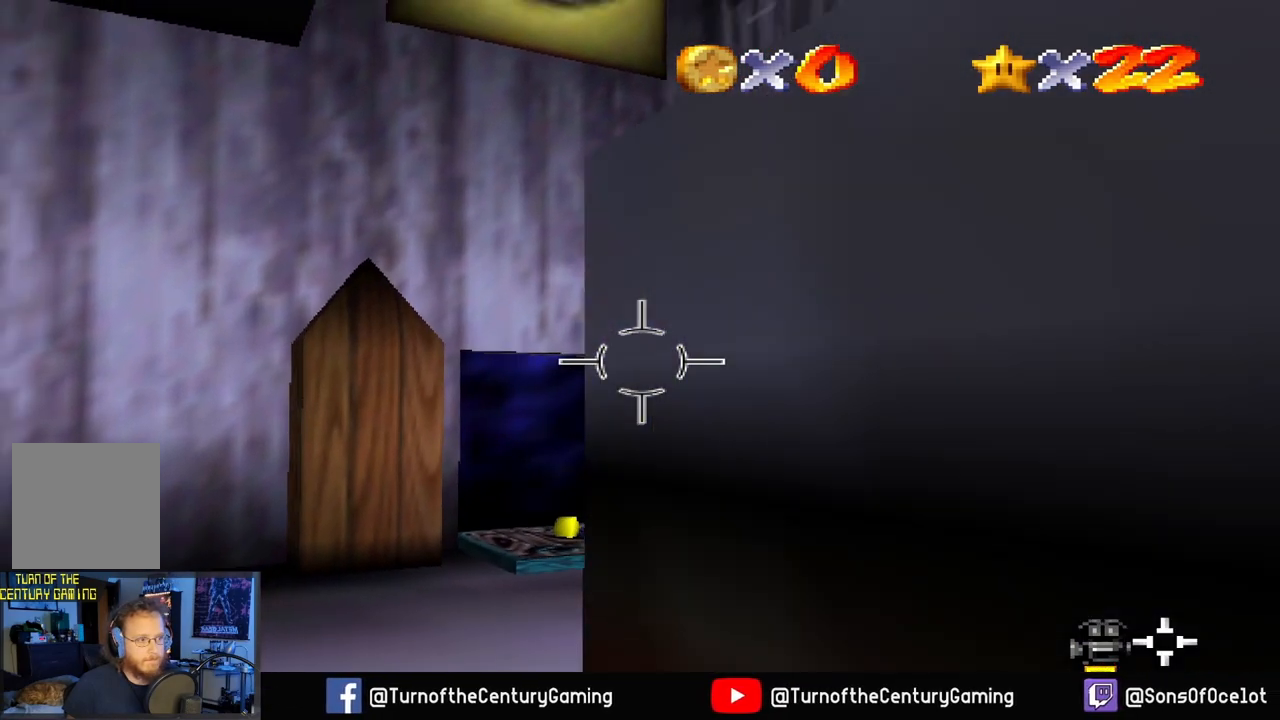
{"buttons": ["A"], "left_stick": "up", "right_stick": "center", "events": [[84, "left_stick", "up"], [201, "A", "down"]]}
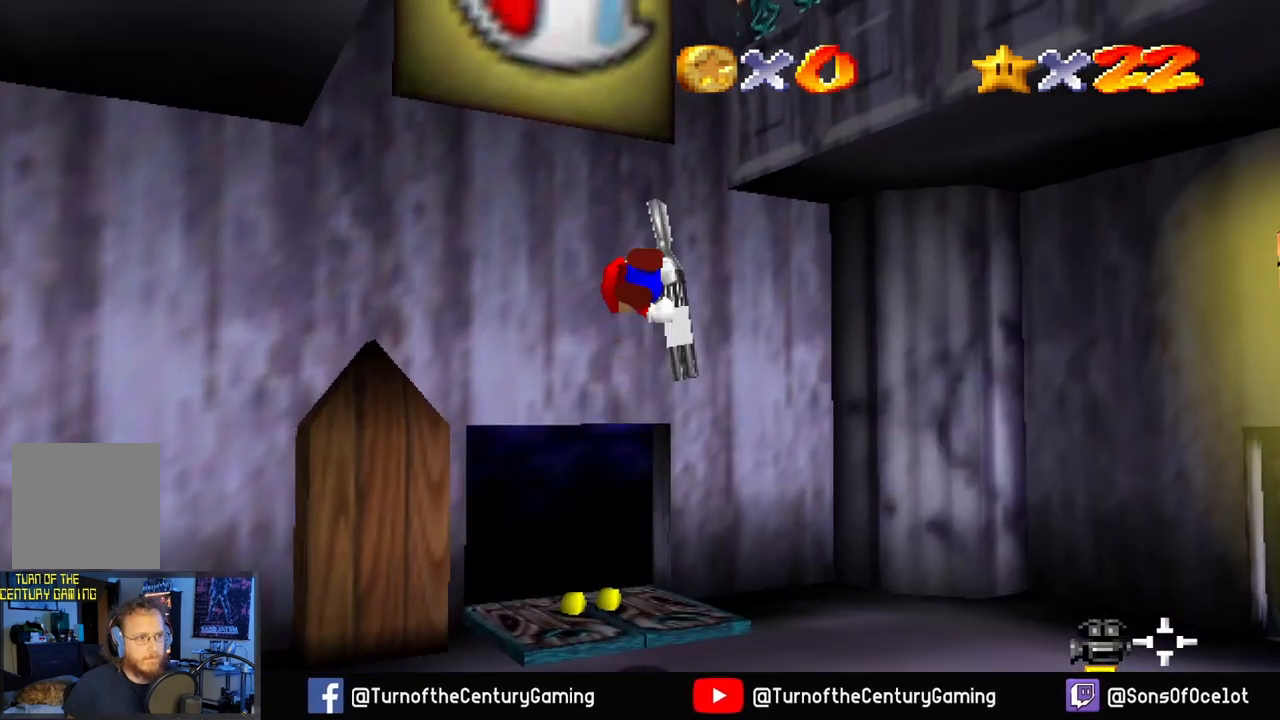
{"buttons": ["A"], "left_stick": "up", "right_stick": "center", "events": [[234, "A", "up"], [384, "A", "down"]]}
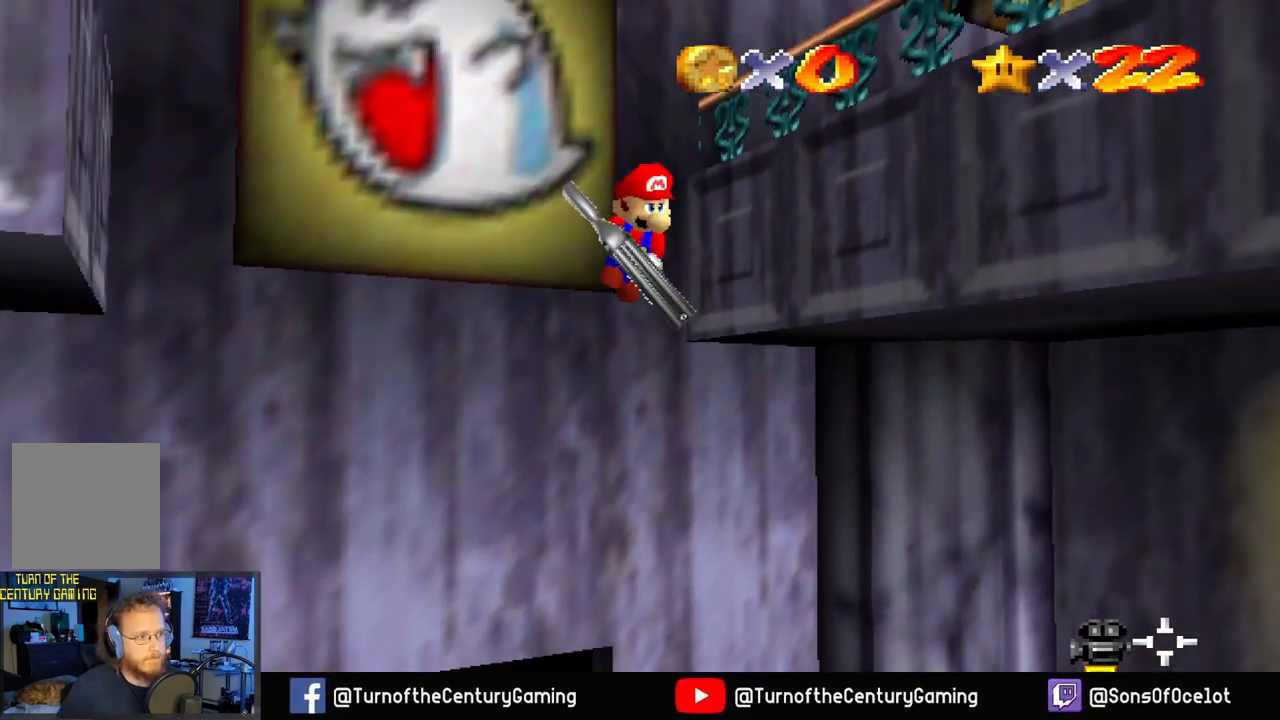
{"buttons": ["L1"], "left_stick": "up-right", "right_stick": "center", "events": [[301, "A", "up"], [351, "L1", "down"], [501, "left_stick", "up-right"]]}
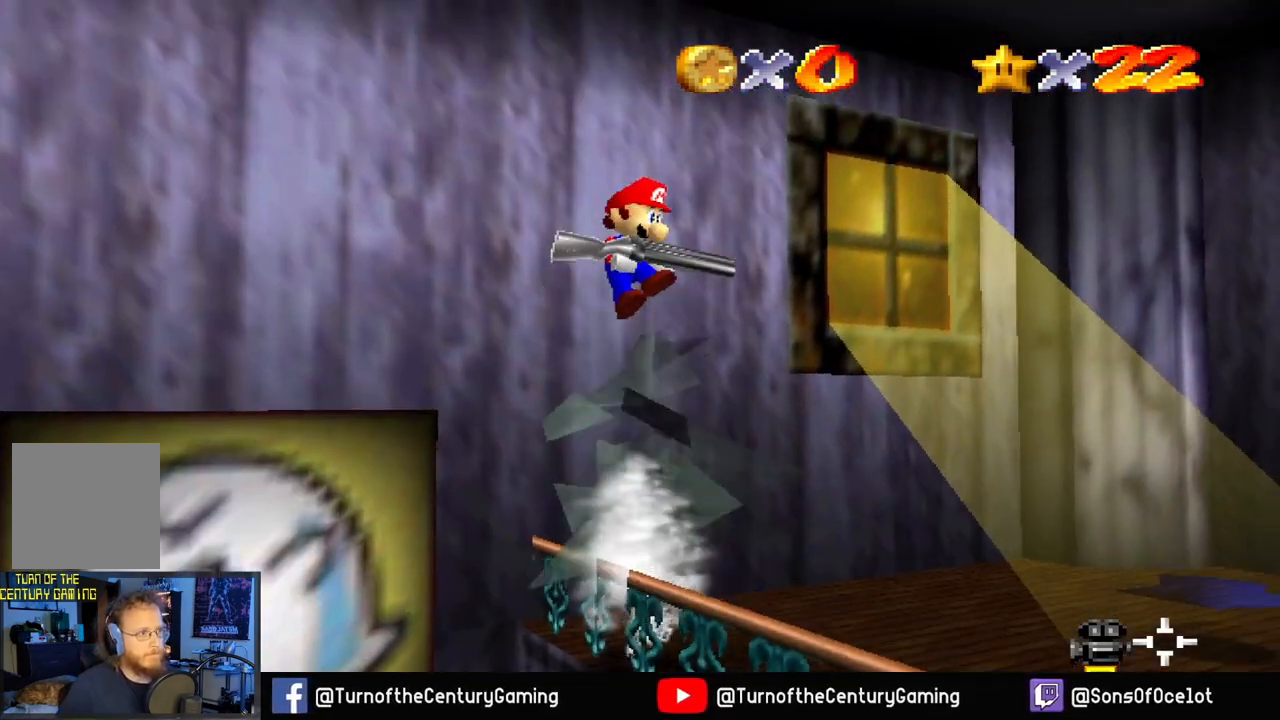
{"buttons": [], "left_stick": "right", "right_stick": "right", "events": [[33, "L1", "up"], [167, "left_stick", "right"], [434, "right_stick", "right"]]}
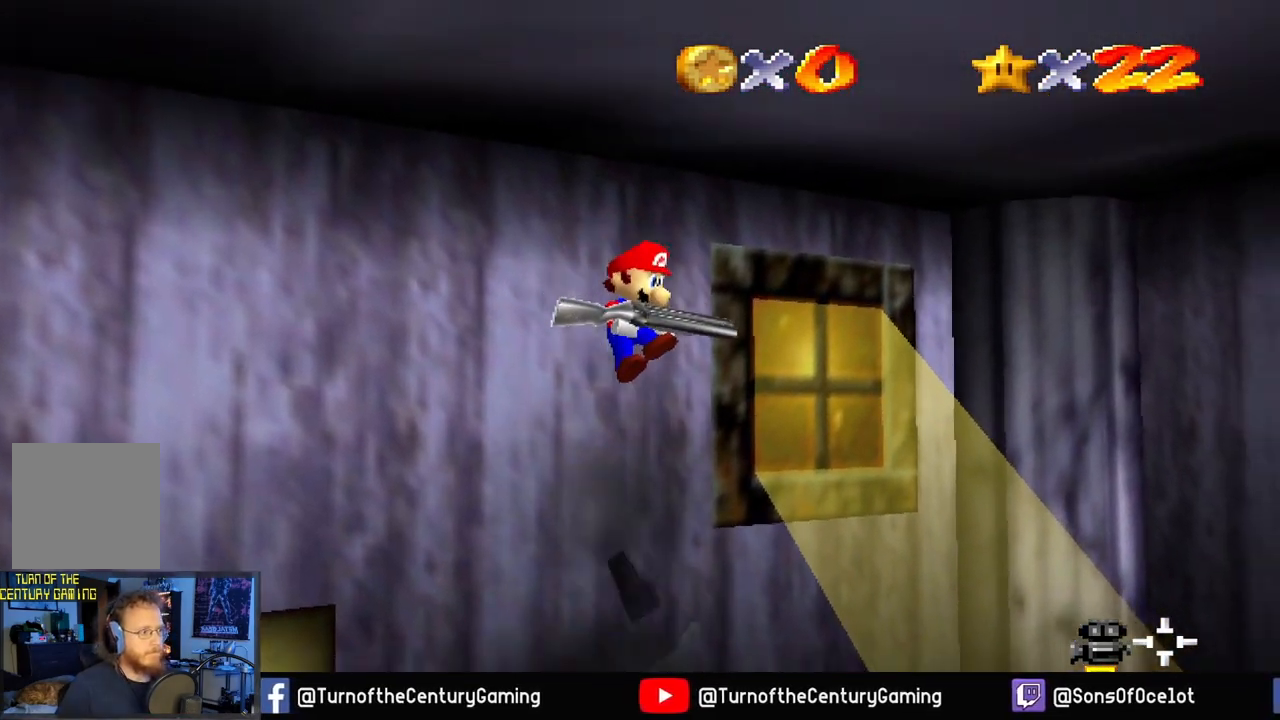
{"buttons": [], "left_stick": "up-right", "right_stick": "right", "events": [[384, "left_stick", "up-right"]]}
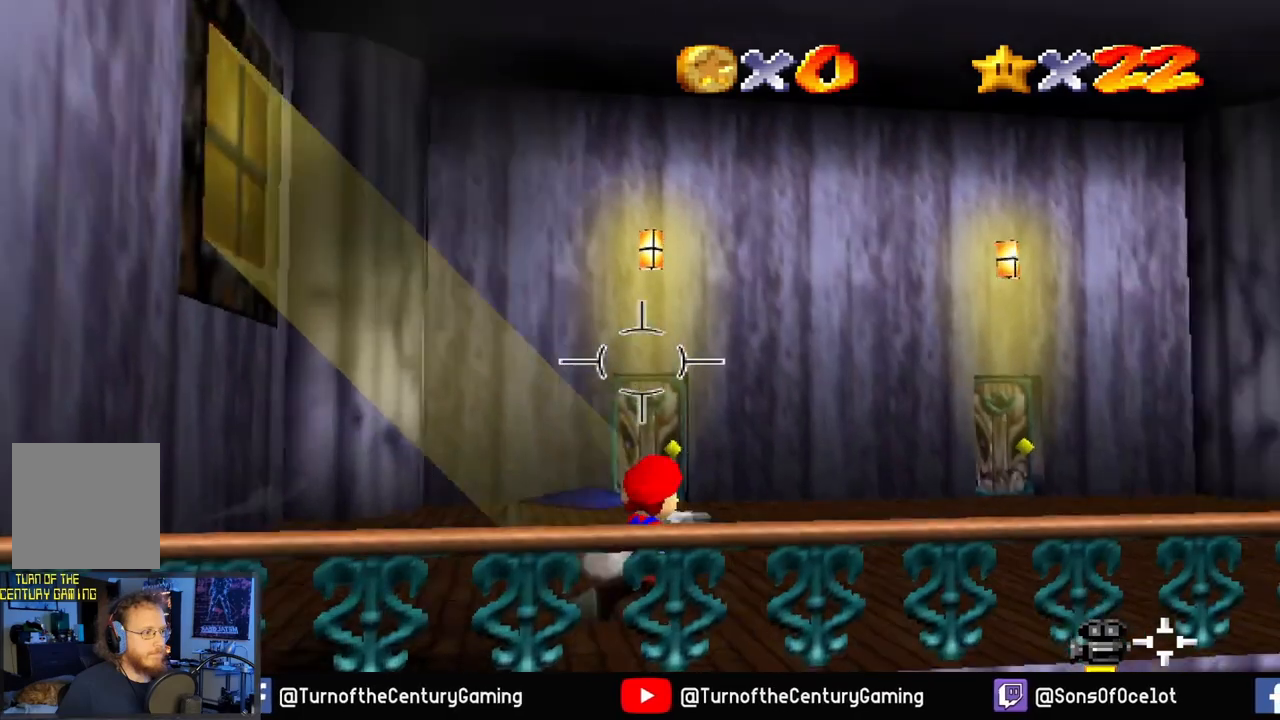
{"buttons": [], "left_stick": "up-right", "right_stick": "right", "events": [[50, "right_stick", "center"], [234, "right_stick", "right"]]}
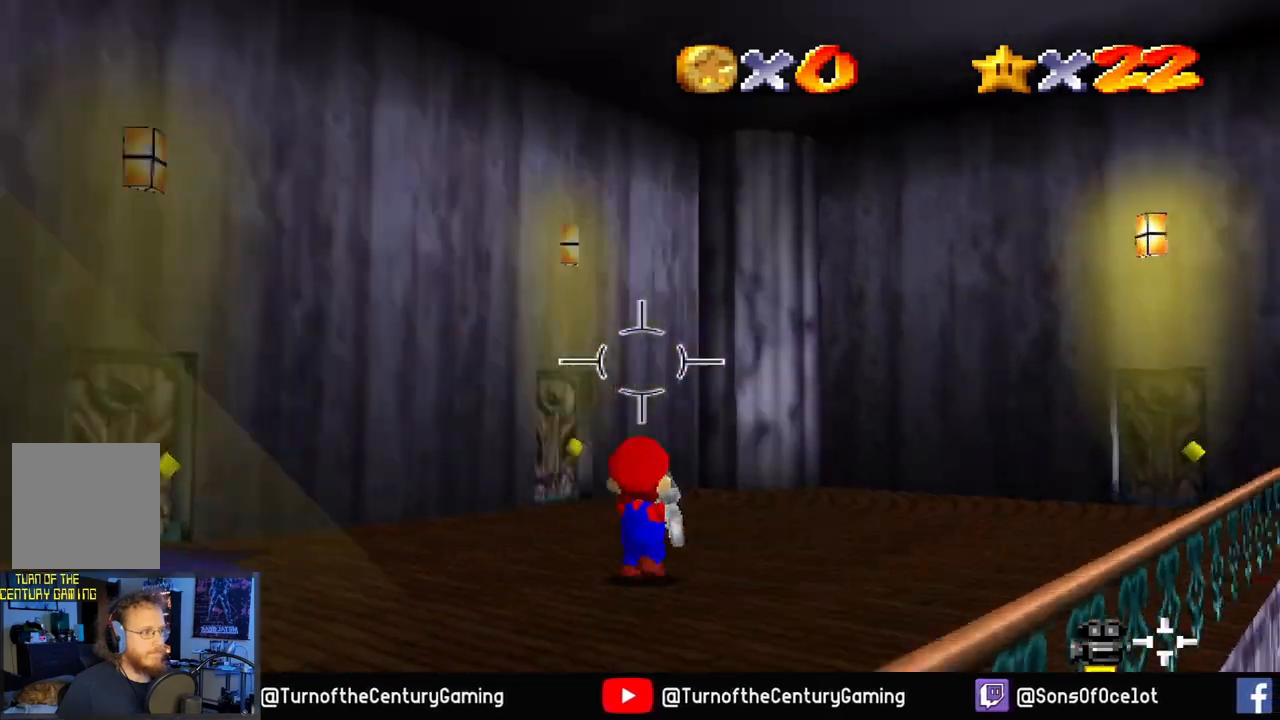
{"buttons": [], "left_stick": "center", "right_stick": "down-right", "events": [[51, "right_stick", "down-right"], [317, "left_stick", "center"]]}
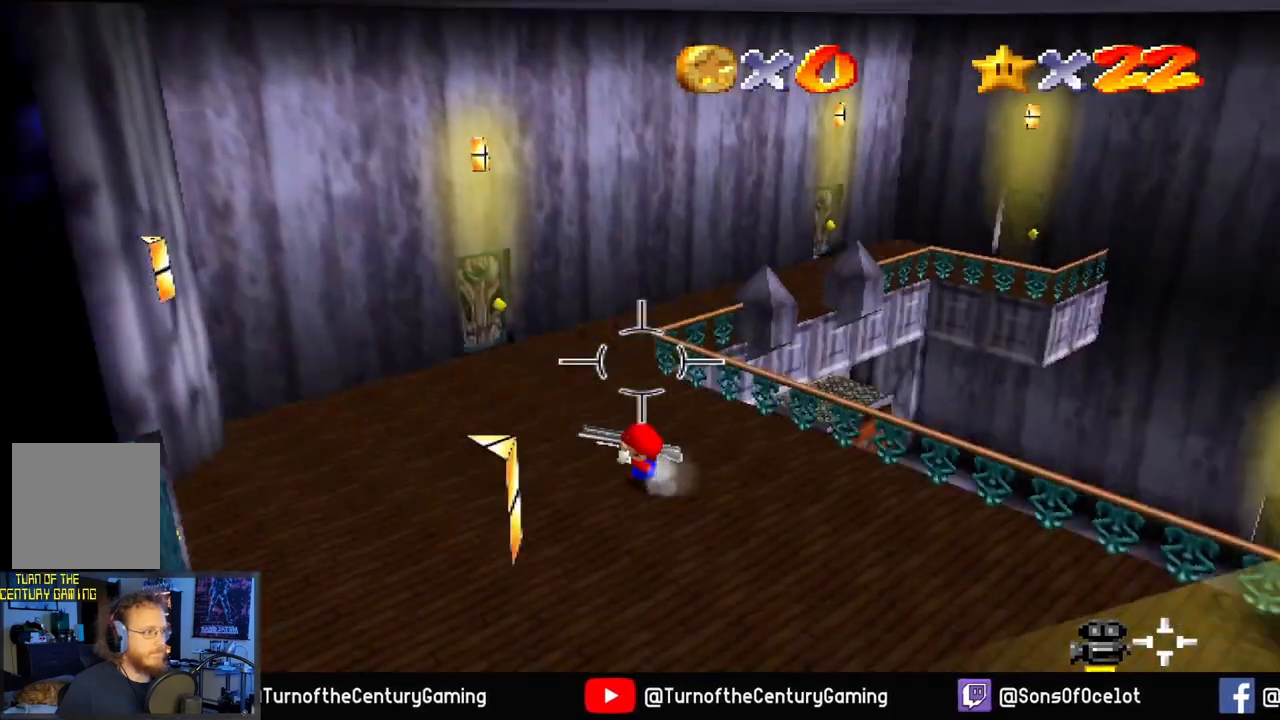
{"buttons": [], "left_stick": "up-left", "right_stick": "up-right", "events": [[100, "right_stick", "center"], [184, "left_stick", "up-left"], [200, "right_stick", "up-right"]]}
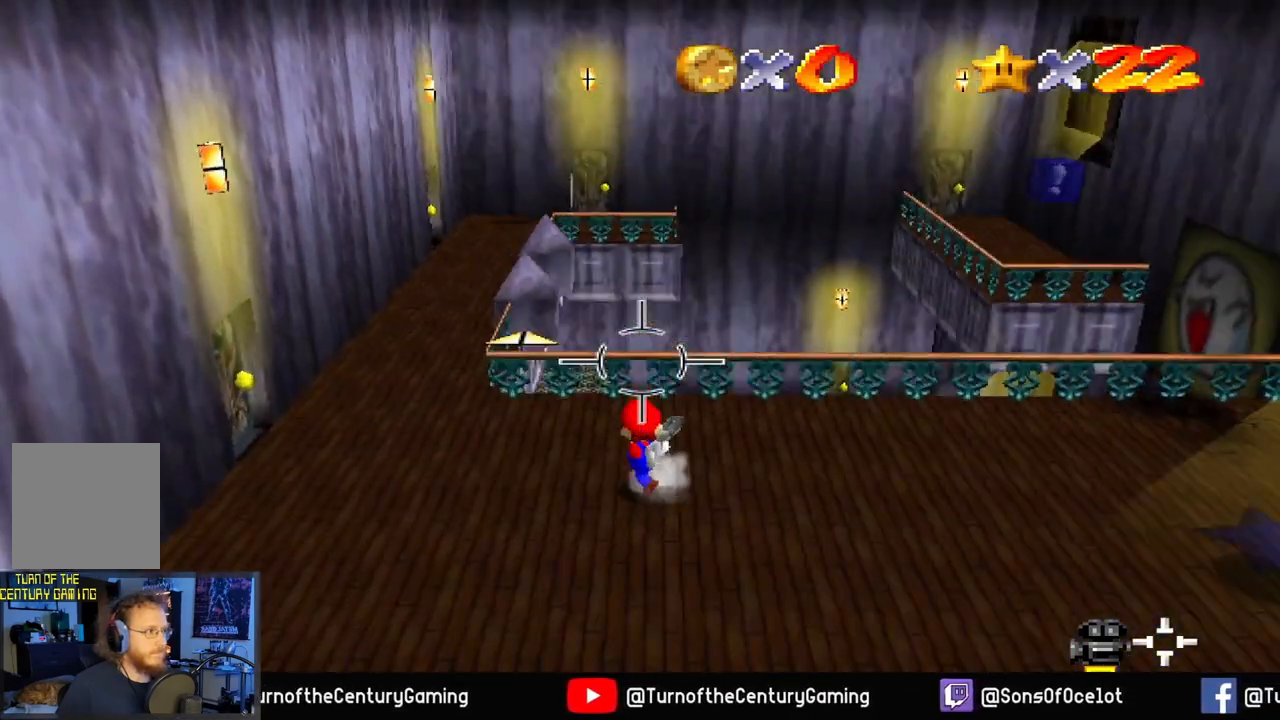
{"buttons": [], "left_stick": "left", "right_stick": "center", "events": [[67, "left_stick", "left"], [117, "right_stick", "center"]]}
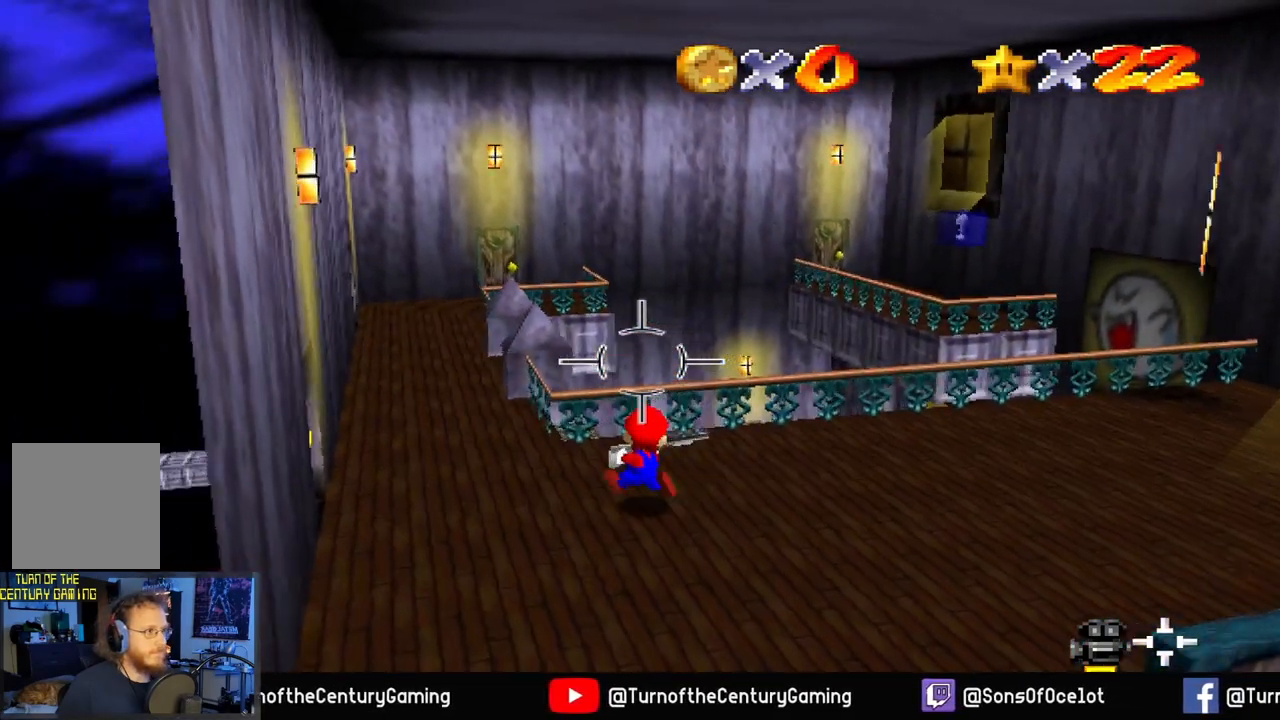
{"buttons": [], "left_stick": "left", "right_stick": "center", "events": [[34, "right_stick", "right"], [234, "right_stick", "center"]]}
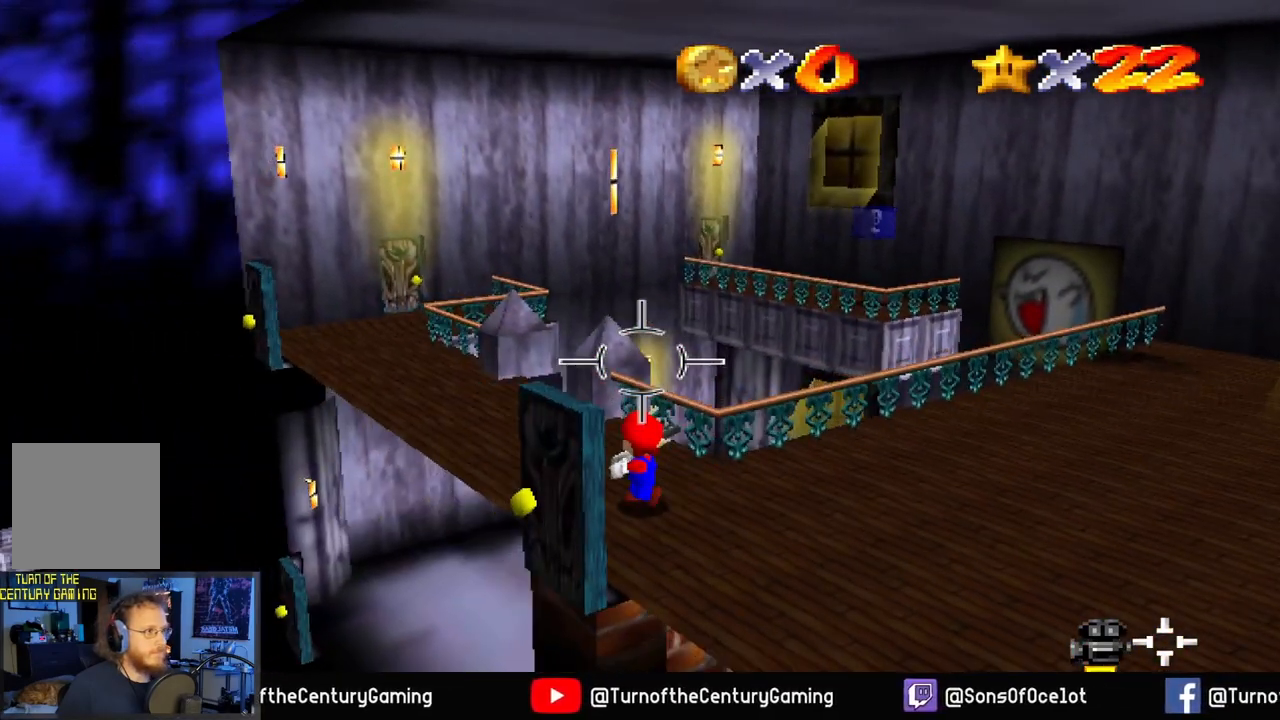
{"buttons": [], "left_stick": "up-left", "right_stick": "center", "events": [[33, "right_stick", "right"], [117, "left_stick", "up-left"], [333, "right_stick", "center"]]}
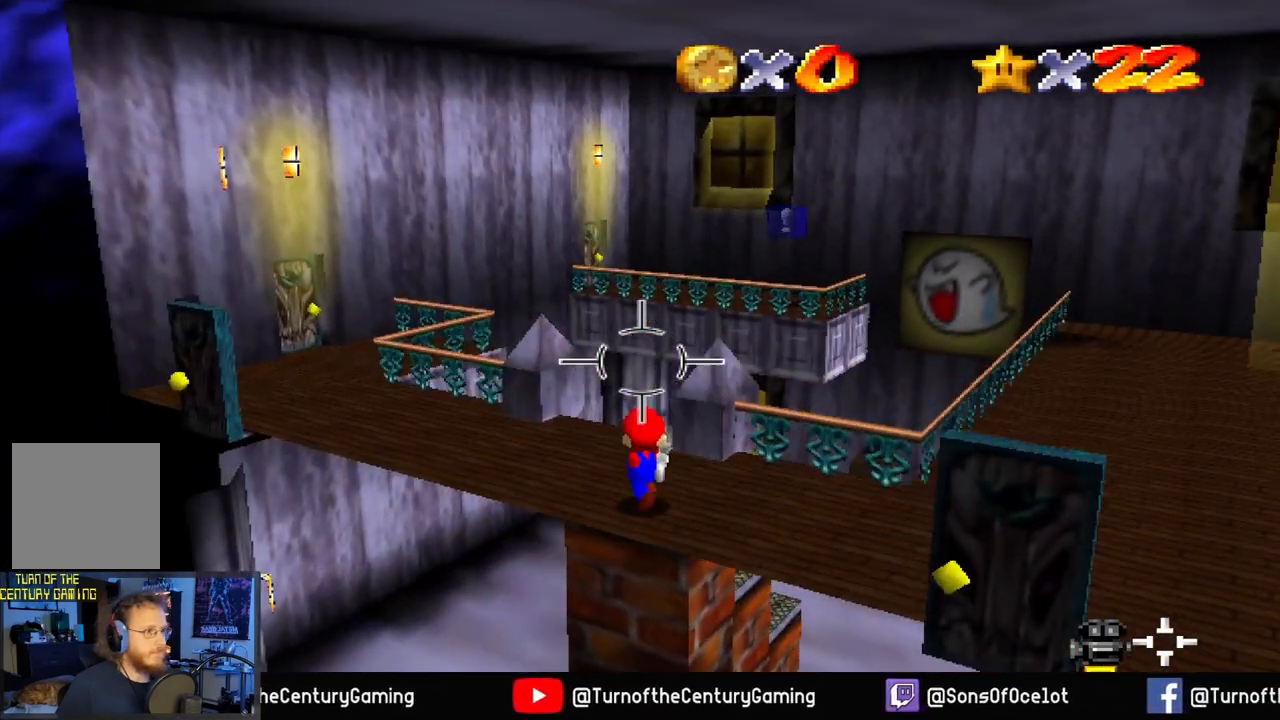
{"buttons": [], "left_stick": "center", "right_stick": "right", "events": [[34, "left_stick", "left"], [34, "right_stick", "right"], [417, "left_stick", "center"]]}
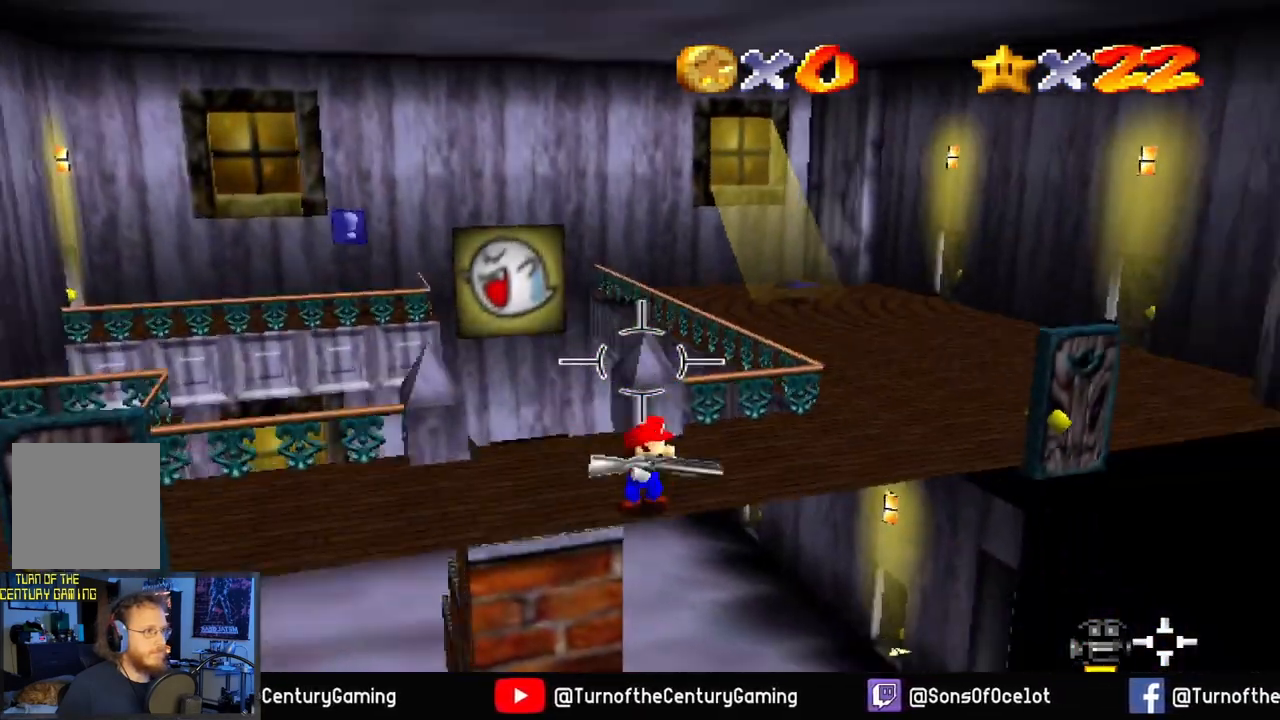
{"buttons": [], "left_stick": "center", "right_stick": "center", "events": [[67, "right_stick", "center"]]}
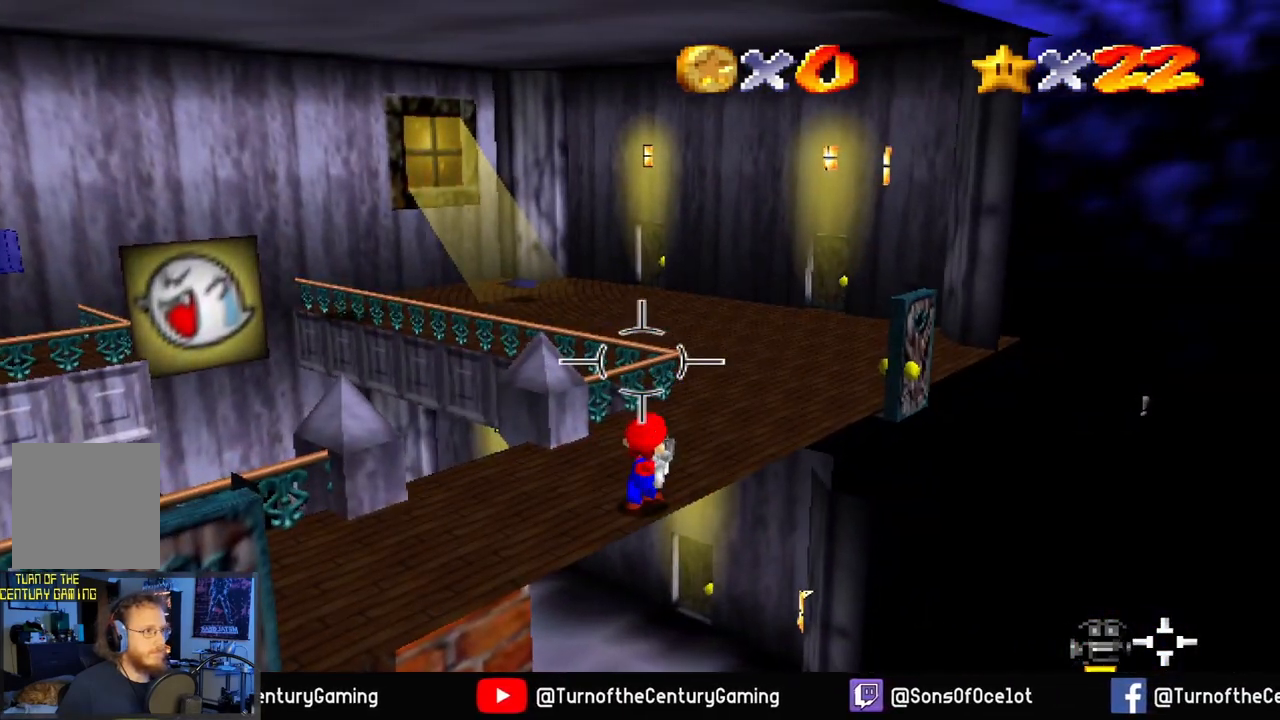
{"buttons": [], "left_stick": "center", "right_stick": "left", "events": [[467, "right_stick", "left"]]}
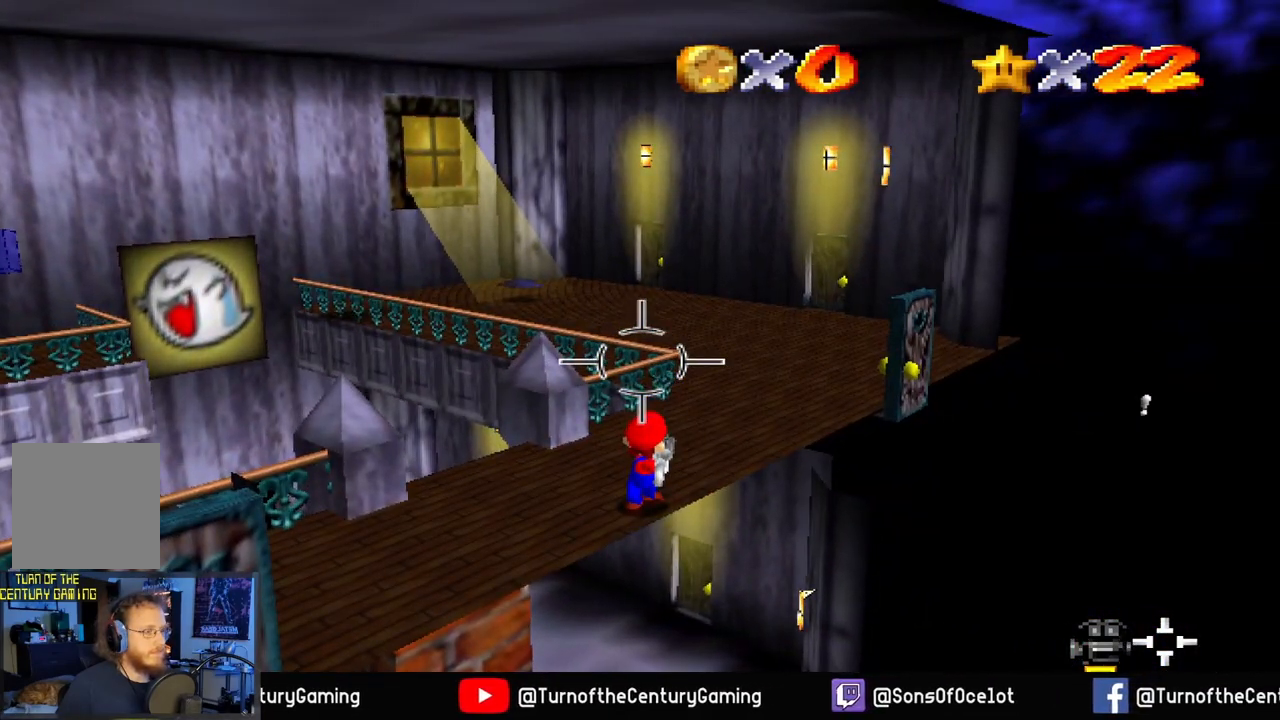
{"buttons": [], "left_stick": "center", "right_stick": "left", "events": [[150, "left_stick", "up-right"], [333, "left_stick", "up"], [434, "left_stick", "center"]]}
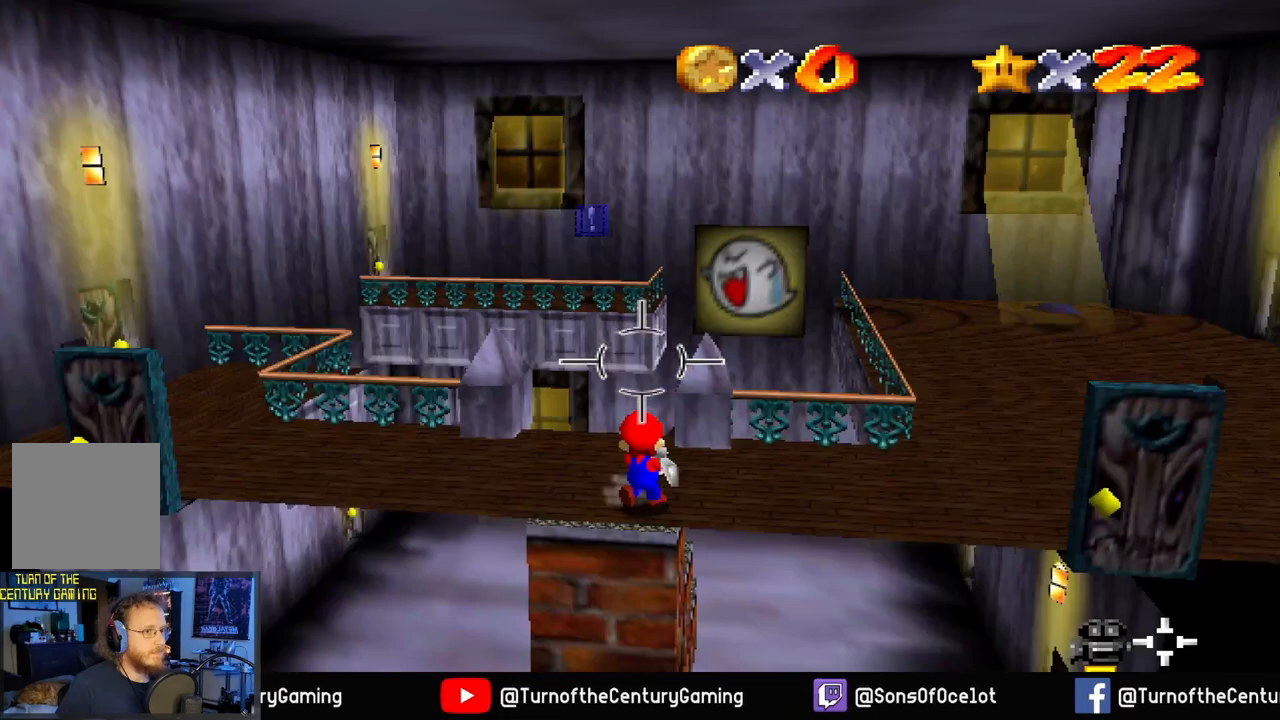
{"buttons": [], "left_stick": "up", "right_stick": "left", "events": [[200, "right_stick", "center"], [217, "left_stick", "up"], [401, "right_stick", "left"]]}
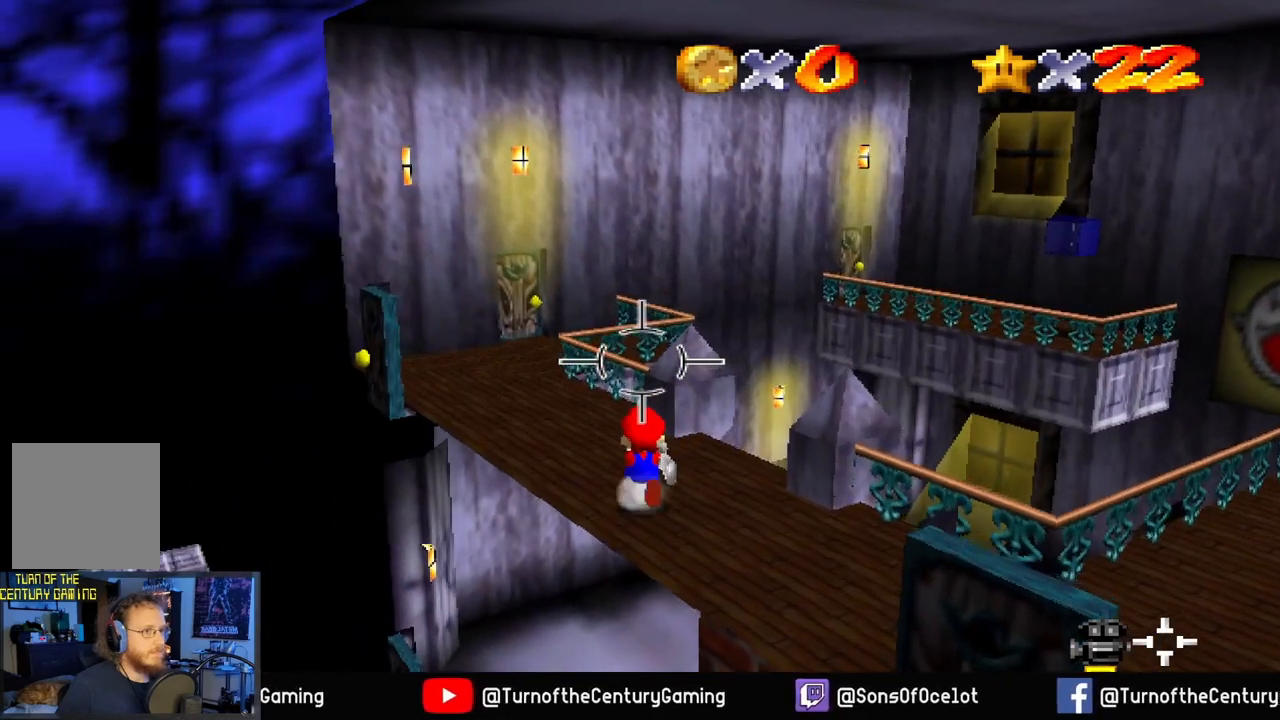
{"buttons": [], "left_stick": "center", "right_stick": "left", "events": [[317, "left_stick", "center"], [317, "right_stick", "center"], [450, "right_stick", "left"]]}
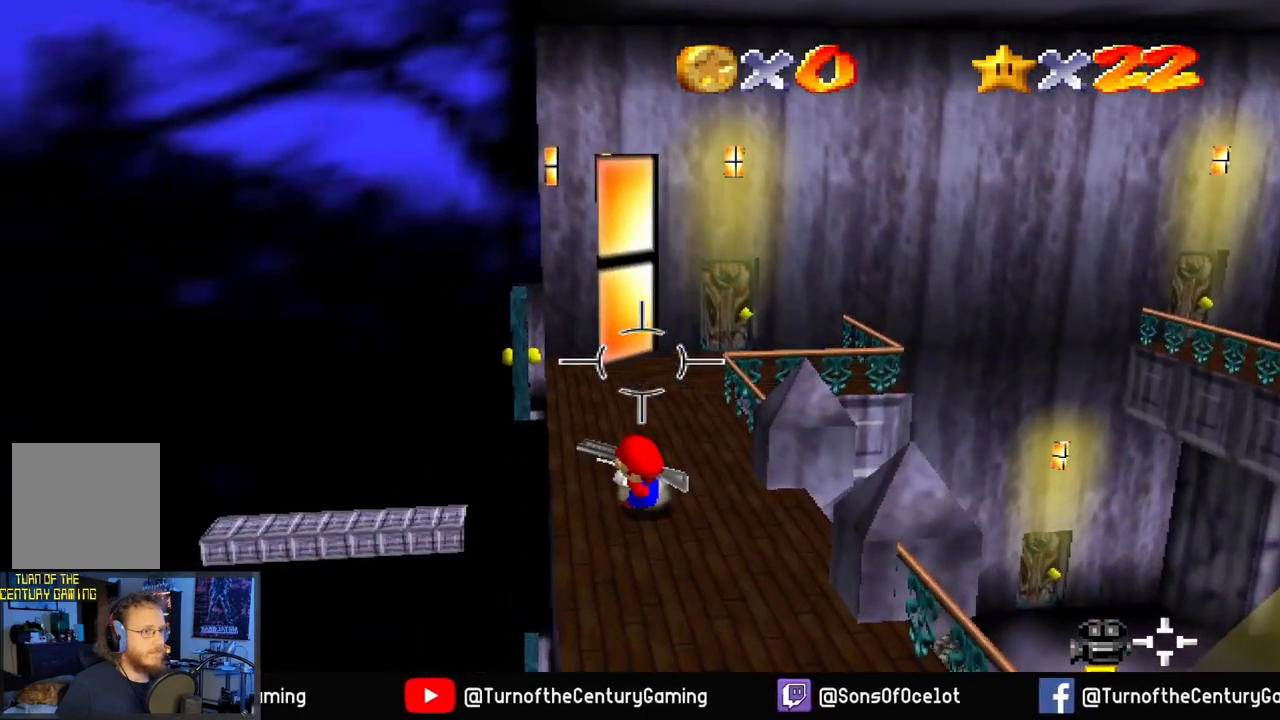
{"buttons": [], "left_stick": "up-right", "right_stick": "center", "events": [[217, "left_stick", "up"], [251, "right_stick", "center"], [284, "left_stick", "up-right"]]}
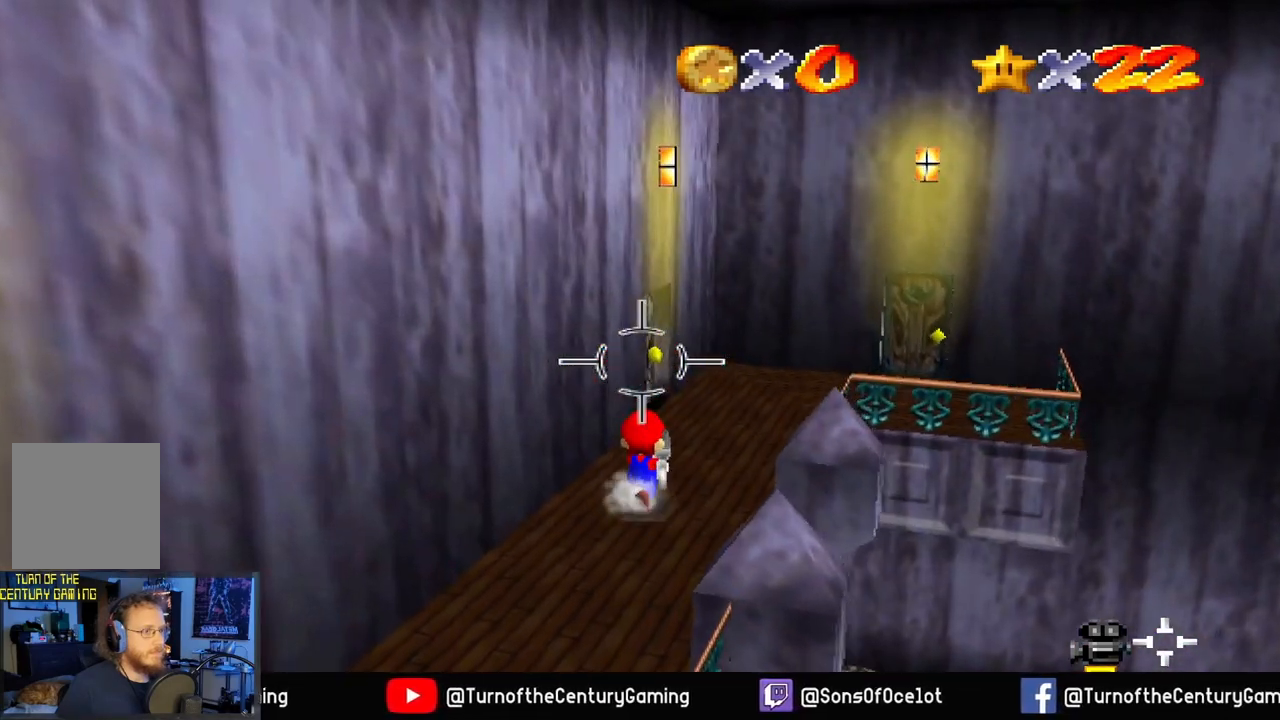
{"buttons": [], "left_stick": "up", "right_stick": "right", "events": [[250, "right_stick", "right"], [467, "left_stick", "up"]]}
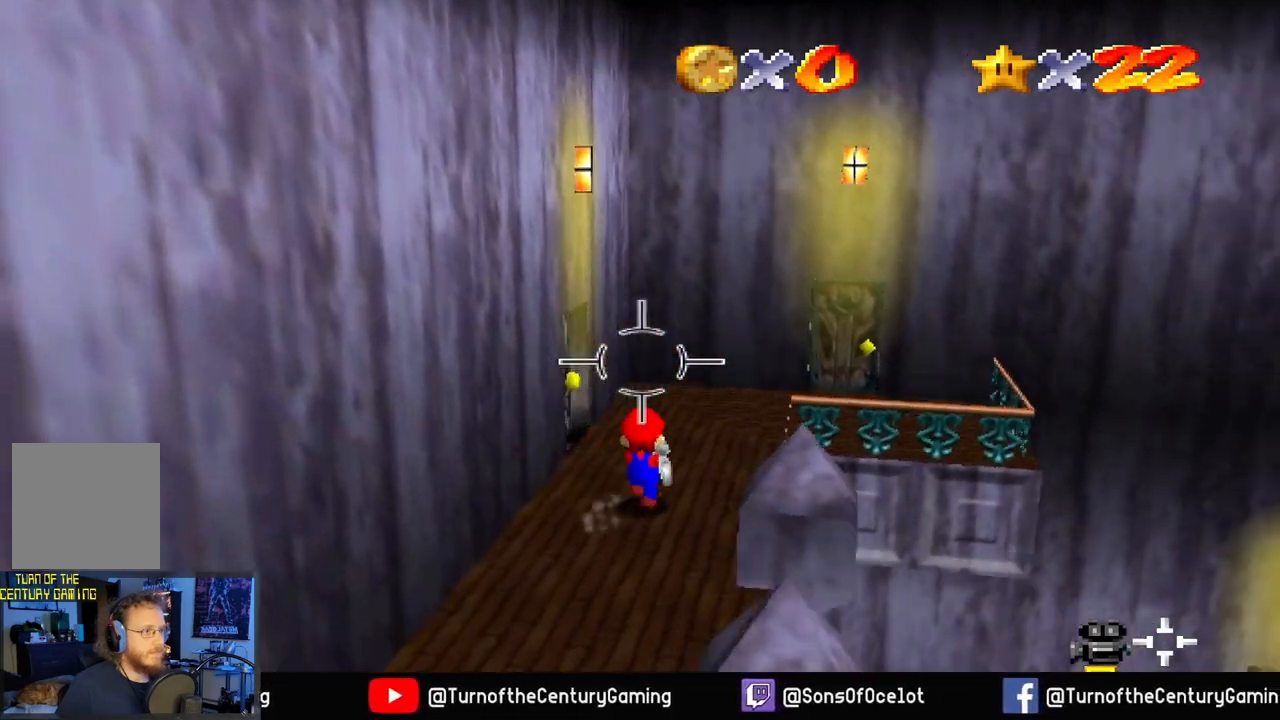
{"buttons": [], "left_stick": "up", "right_stick": "right", "events": [[67, "right_stick", "center"], [434, "right_stick", "right"]]}
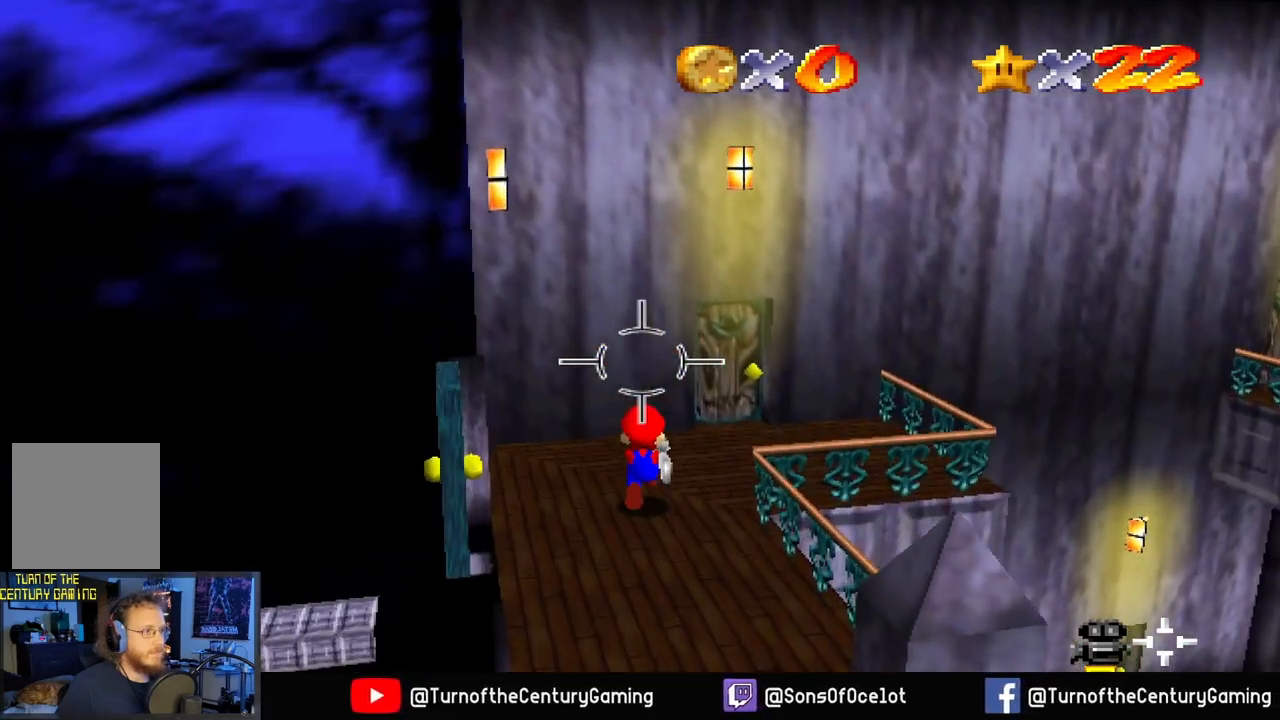
{"buttons": [], "left_stick": "up-left", "right_stick": "center", "events": [[167, "right_stick", "center"], [450, "left_stick", "up-left"]]}